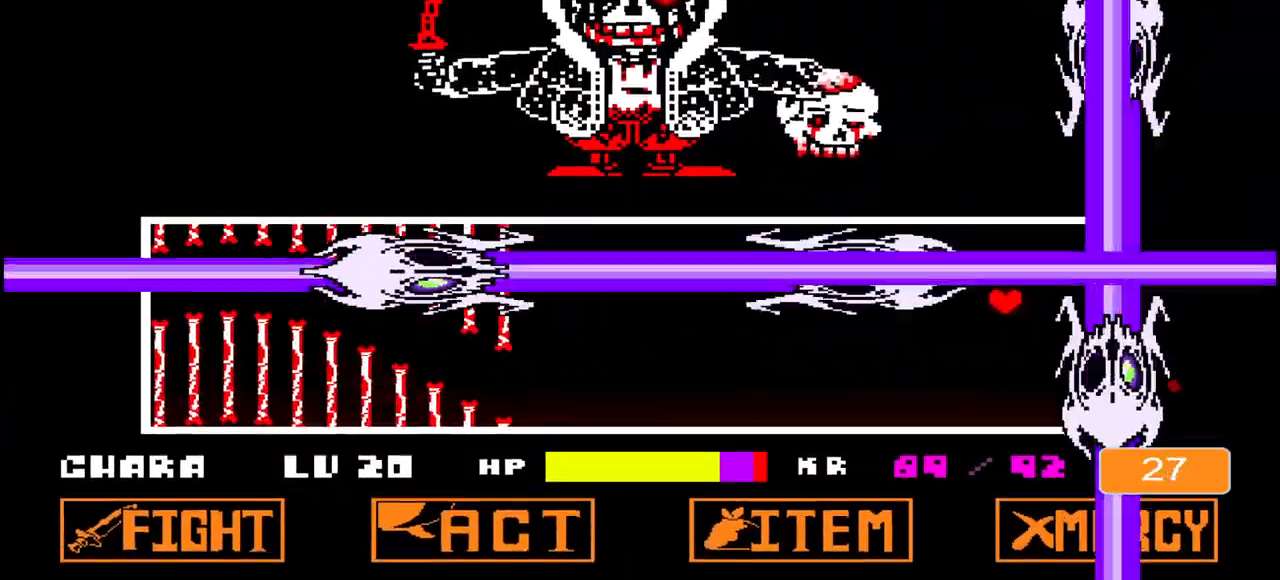
Gameplay with keyboard; each line is a JSON object with the keys held at the frame after it. "events" lists presses ("down") and releases ("up") of "c", "down", "e", "left", "right", "up", "v" and "x" between this image and that frame as [ms after this image, input, new state], when the widget could be followed in between. No other keys are recorded. Mouse input is not recorded.
{"keys": ["c", "left"], "events": [[33, "down", "down"], [233, "c", "down"], [300, "down", "up"]]}
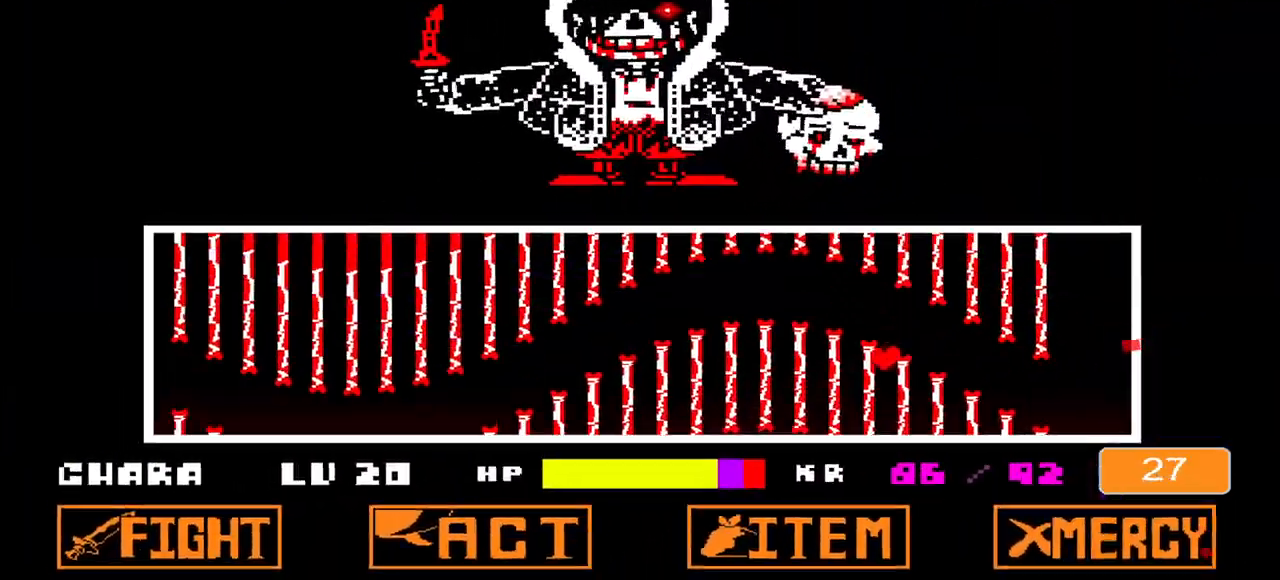
{"keys": ["c", "left"], "events": [[367, "c", "up"], [467, "c", "down"]]}
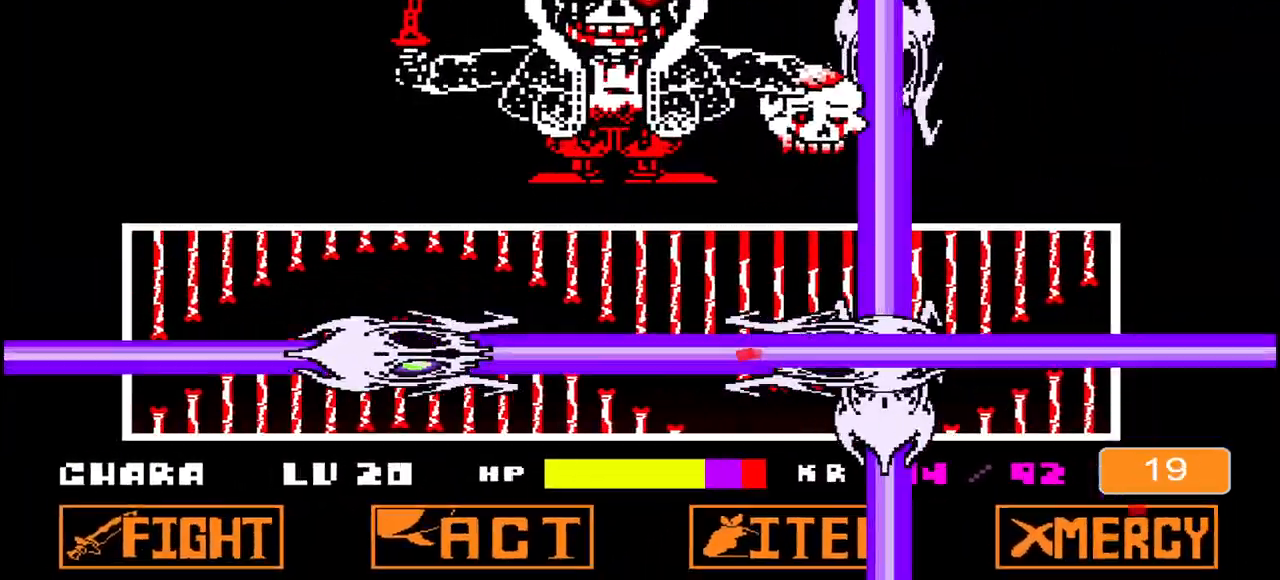
{"keys": ["c", "left"], "events": []}
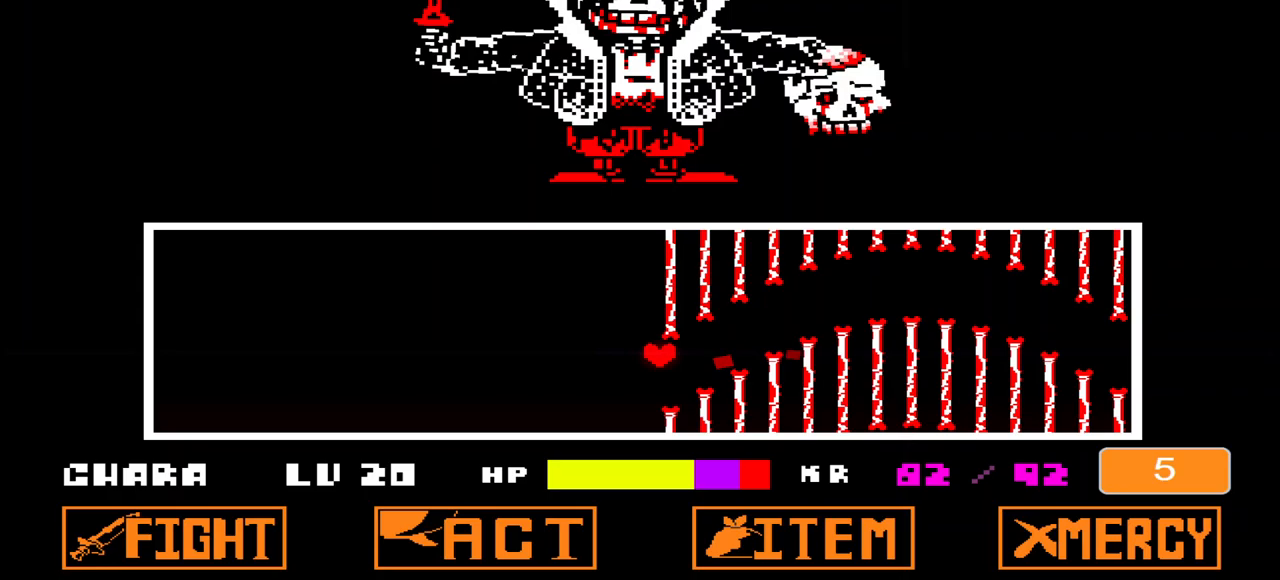
{"keys": ["left"], "events": [[167, "c", "up"]]}
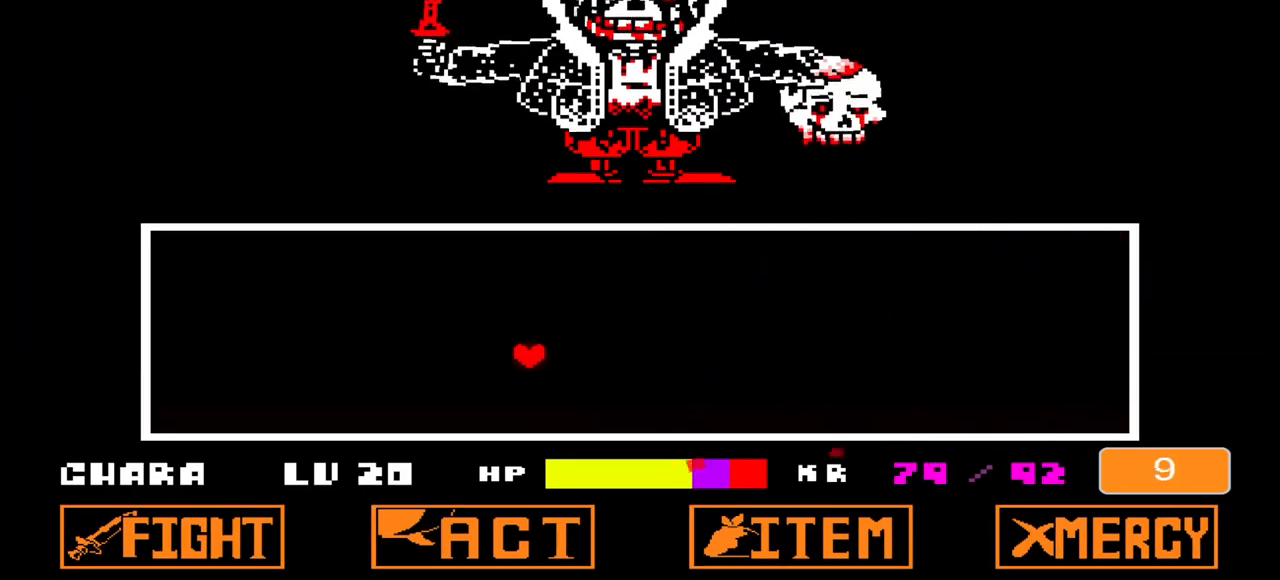
{"keys": ["left"], "events": []}
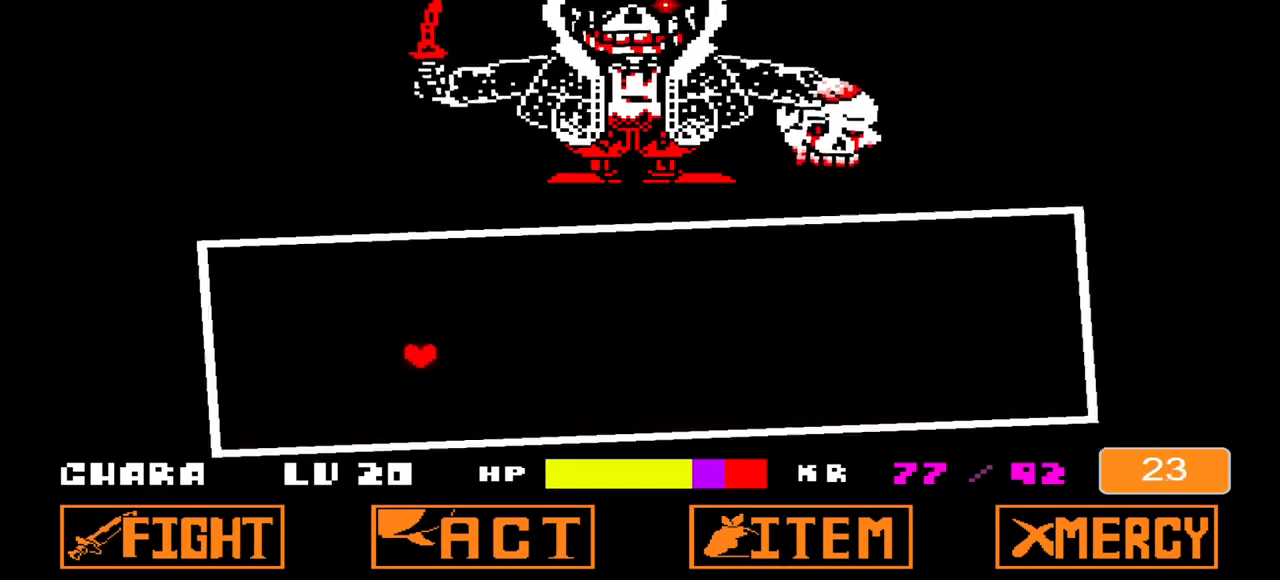
{"keys": ["down", "left"], "events": [[100, "down", "down"]]}
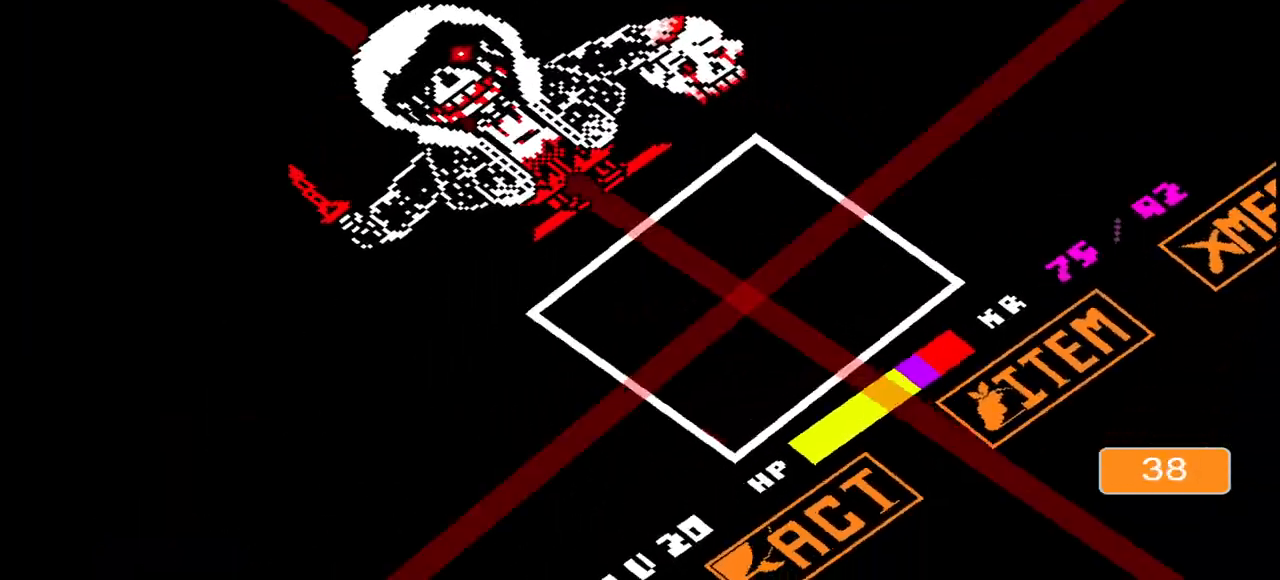
{"keys": ["c", "down", "right"], "events": [[133, "left", "up"], [133, "right", "down"], [200, "down", "up"], [300, "c", "down"], [367, "down", "down"]]}
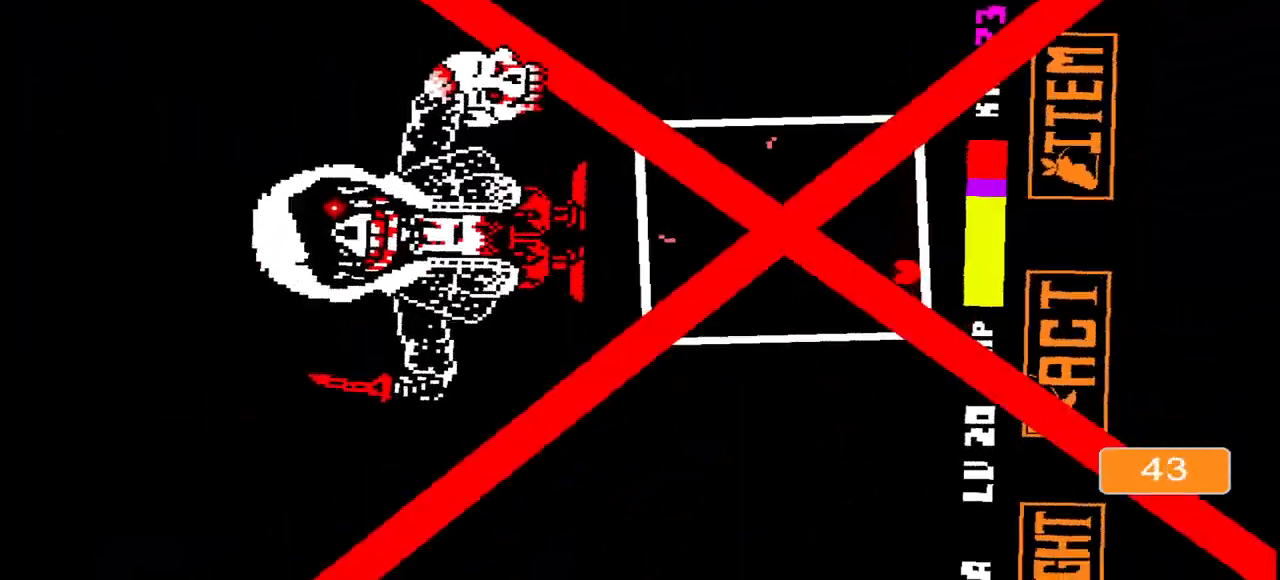
{"keys": ["c", "left", "right"], "events": [[133, "down", "up"], [167, "left", "down"], [167, "right", "up"], [233, "c", "up"], [333, "c", "down"], [500, "right", "down"]]}
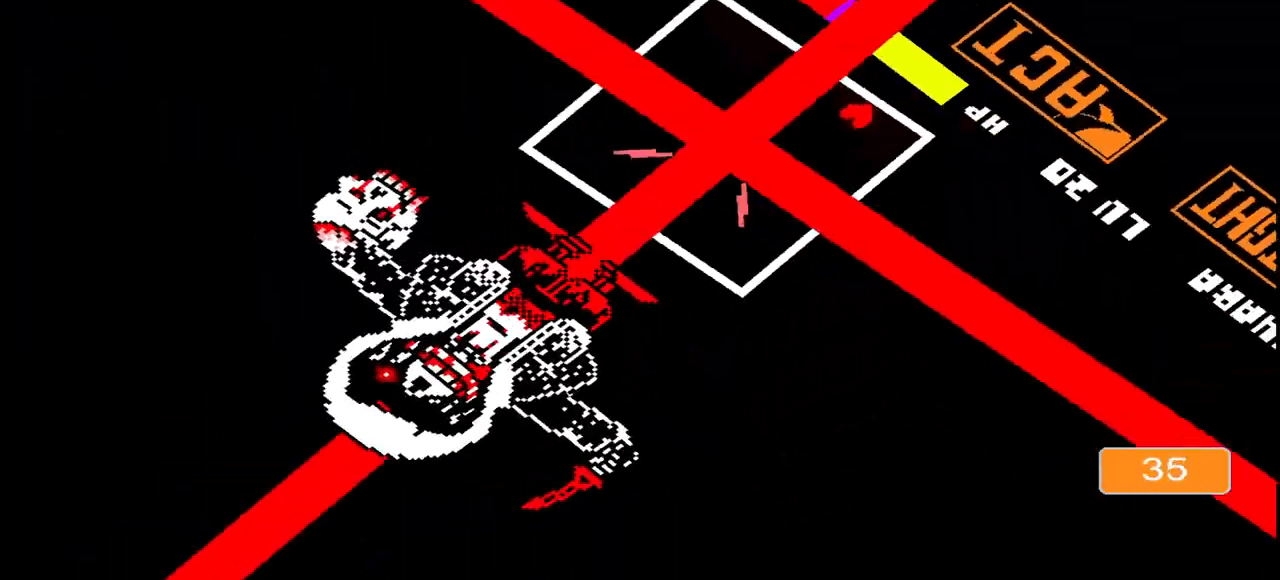
{"keys": ["c", "left"], "events": [[67, "left", "up"], [300, "c", "up"], [333, "left", "down"], [400, "right", "up"], [467, "c", "down"]]}
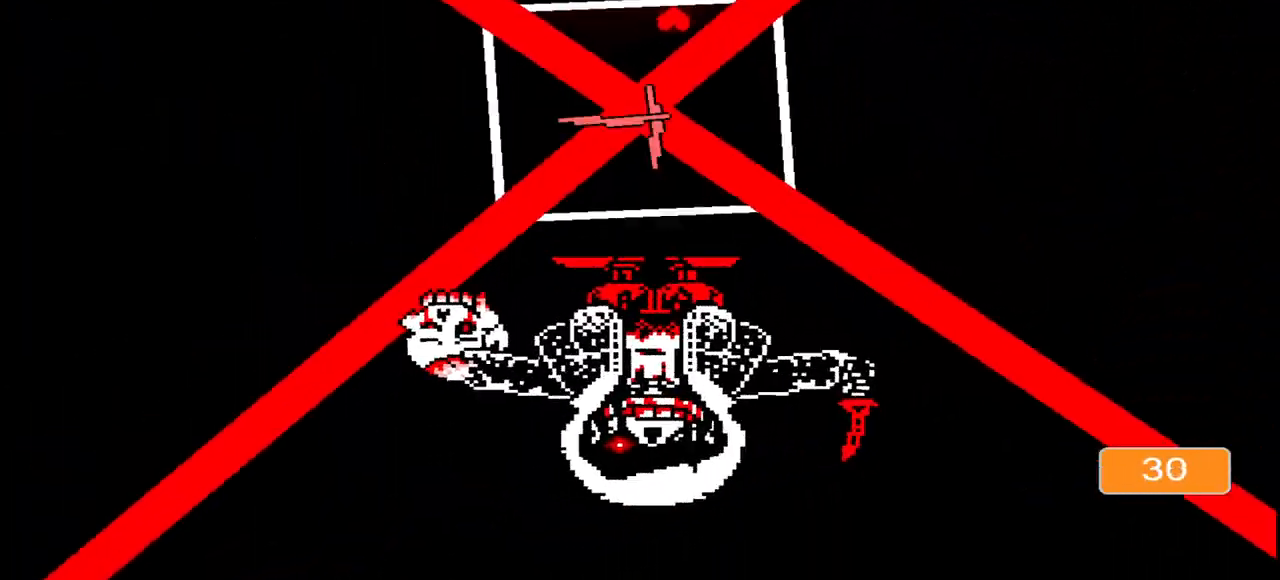
{"keys": ["c", "right"], "events": [[267, "left", "up"], [267, "right", "down"], [300, "c", "up"], [433, "c", "down"]]}
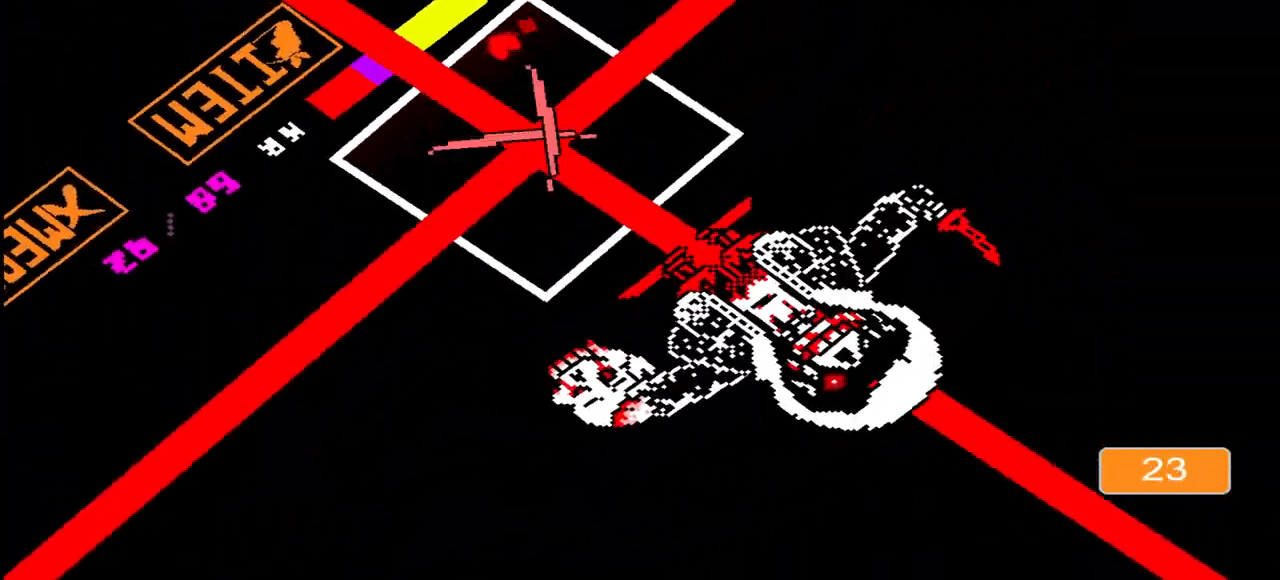
{"keys": [], "events": [[100, "left", "down"], [133, "right", "up"], [467, "left", "up"], [500, "c", "up"]]}
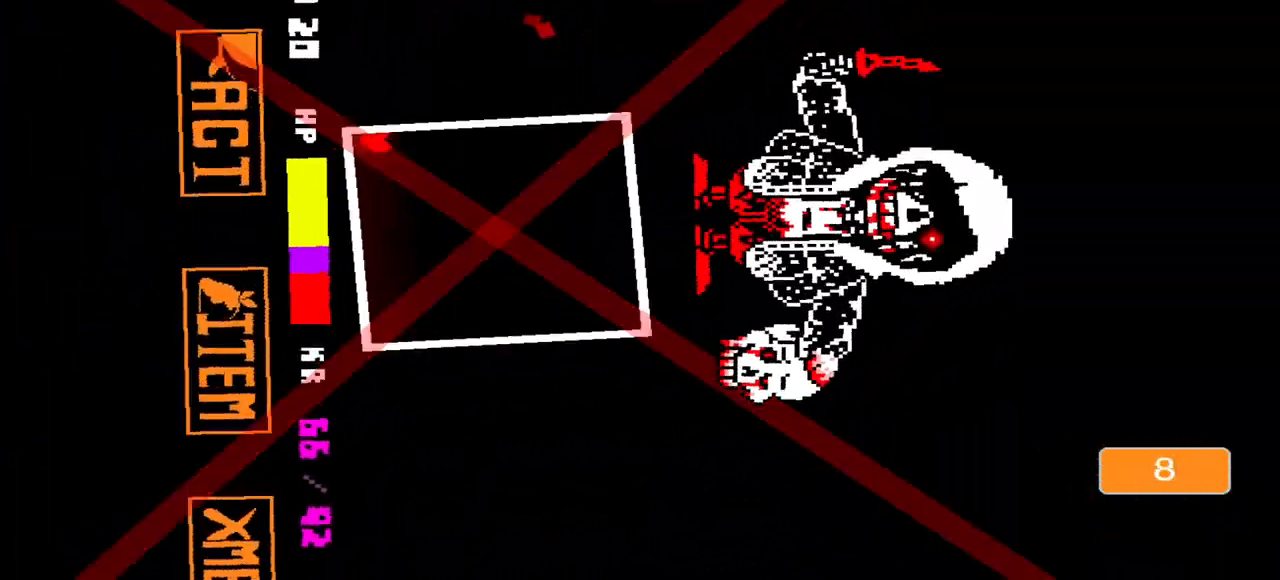
{"keys": [], "events": [[133, "c", "down"], [300, "c", "up"]]}
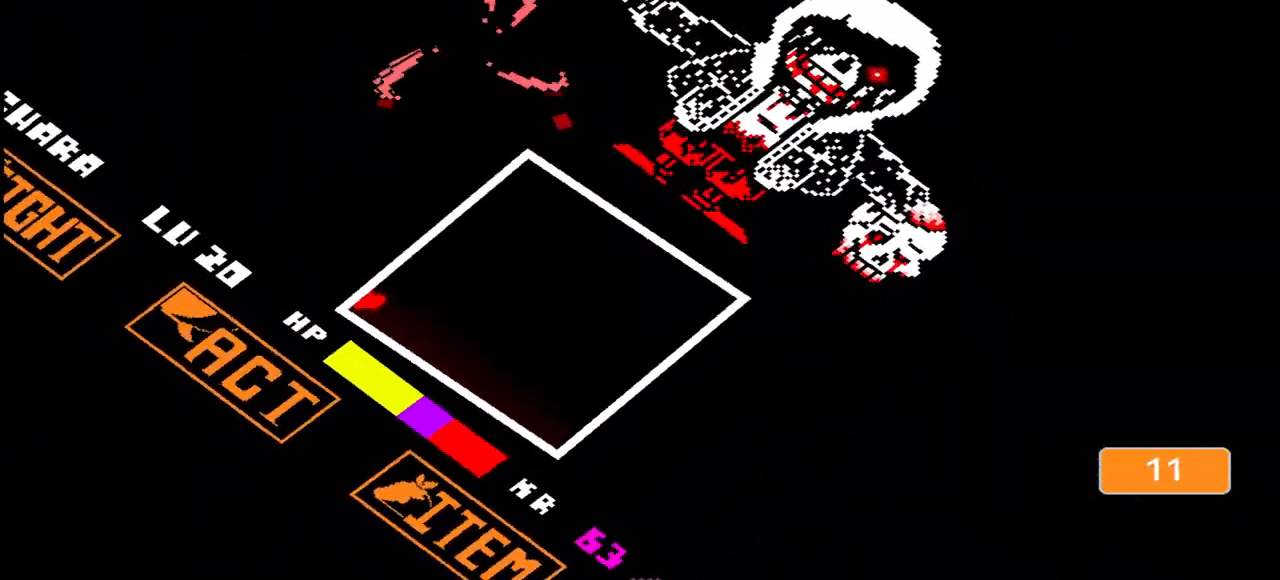
{"keys": [], "events": [[133, "c", "down"], [167, "right", "down"], [367, "right", "up"], [400, "c", "up"]]}
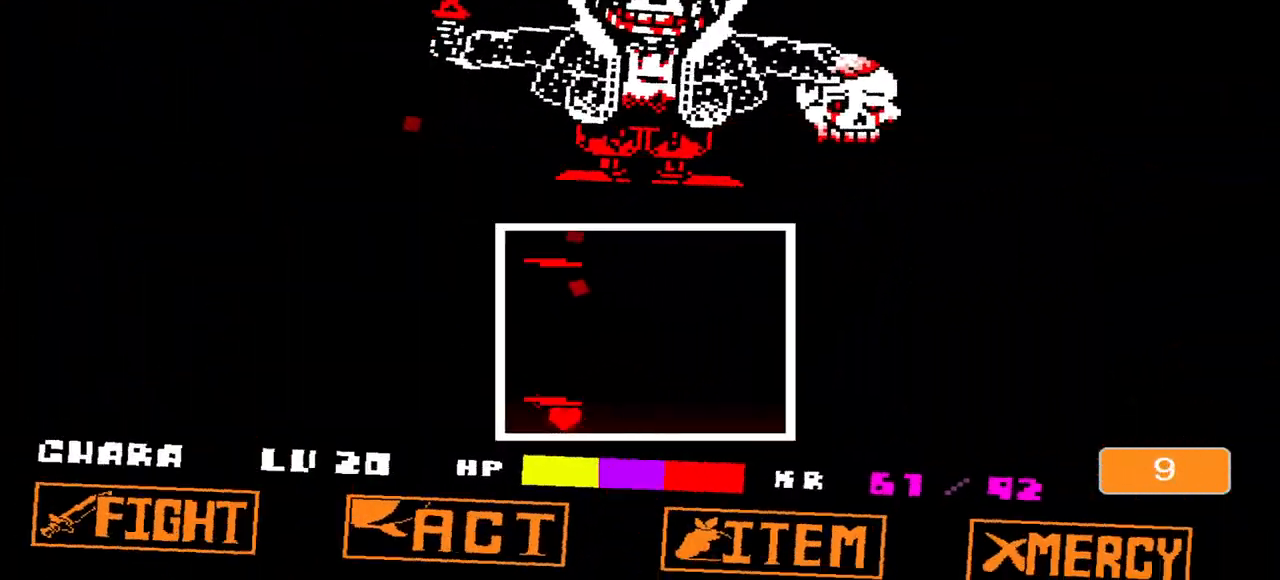
{"keys": ["c", "right", "up"], "events": [[33, "c", "down"], [33, "right", "down"], [100, "up", "down"]]}
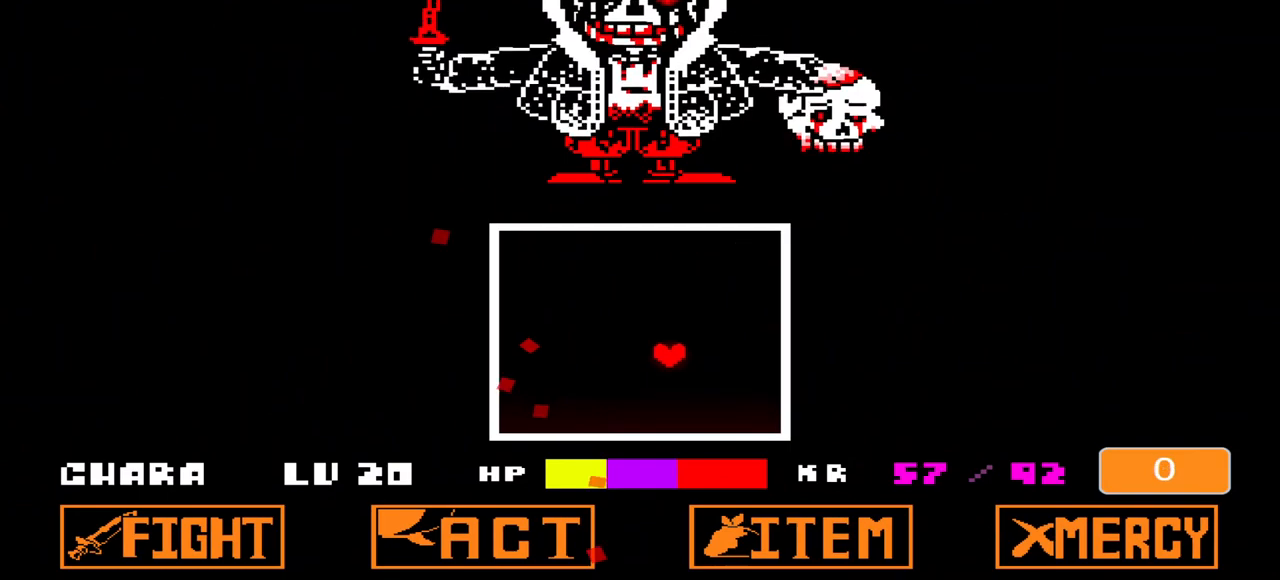
{"keys": [], "events": [[67, "c", "up"], [67, "right", "up"], [100, "up", "up"]]}
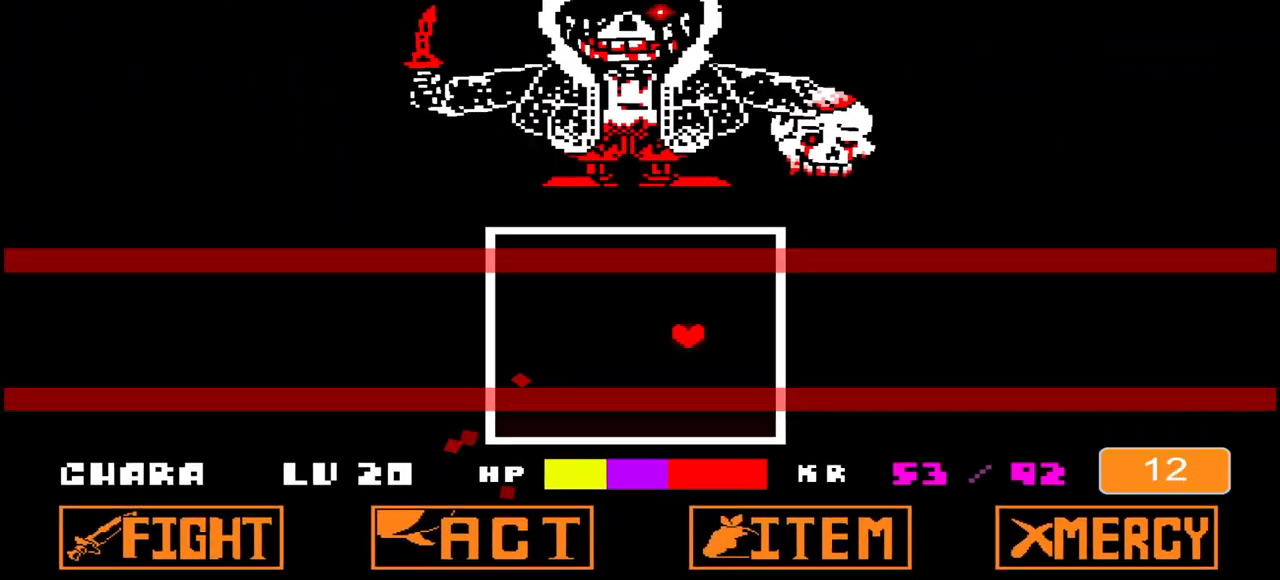
{"keys": ["c", "down", "left"], "events": [[167, "down", "down"], [167, "left", "down"], [267, "c", "down"]]}
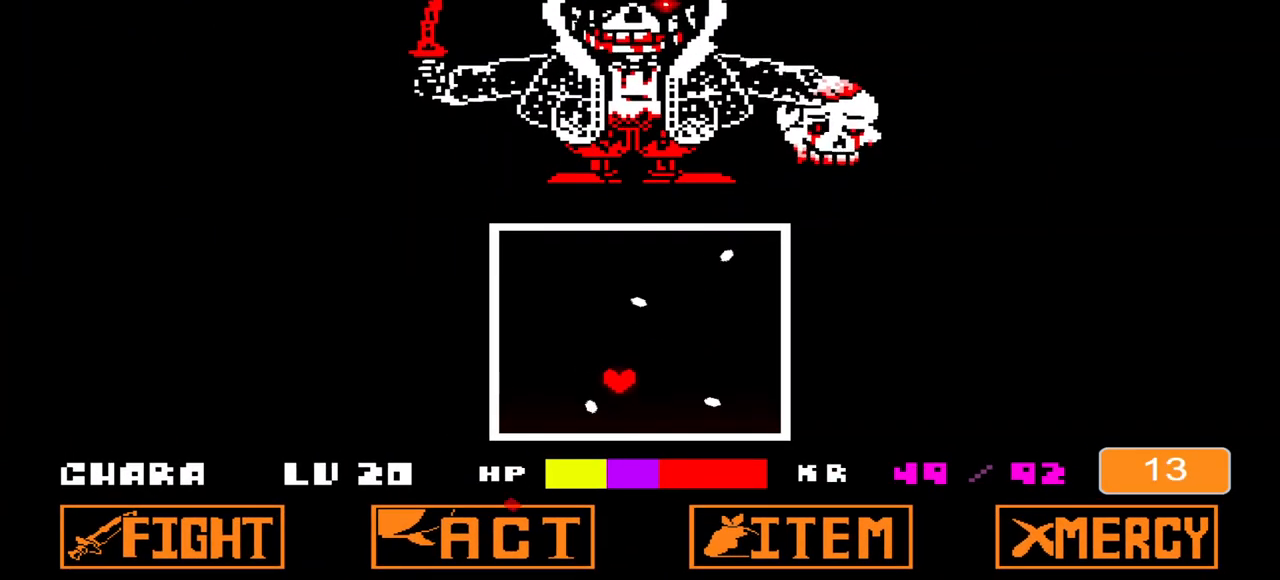
{"keys": ["down", "left"], "events": [[433, "c", "up"]]}
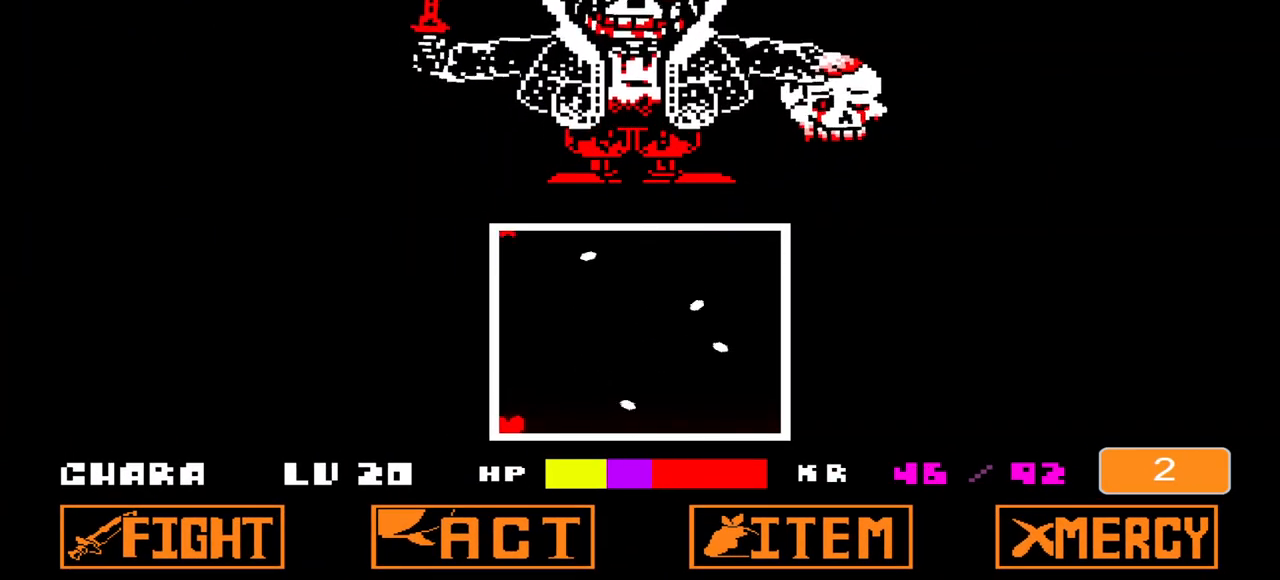
{"keys": ["c"], "events": [[100, "left", "up"], [167, "down", "up"], [200, "c", "down"]]}
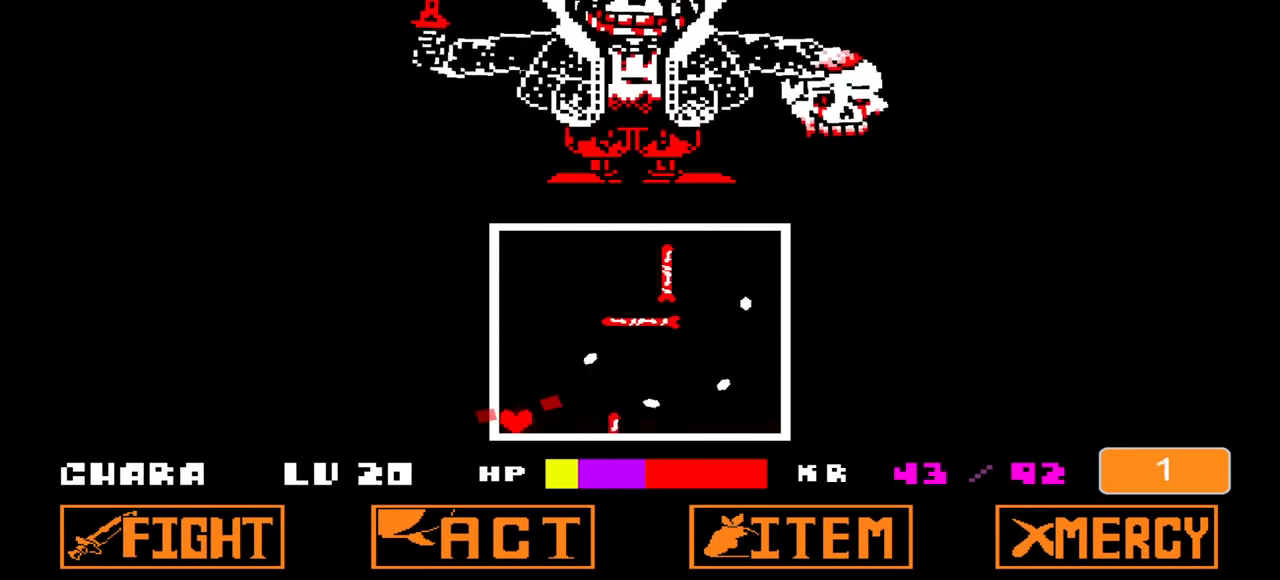
{"keys": ["c"], "events": [[167, "right", "down"], [267, "c", "up"], [300, "right", "up"], [400, "c", "down"]]}
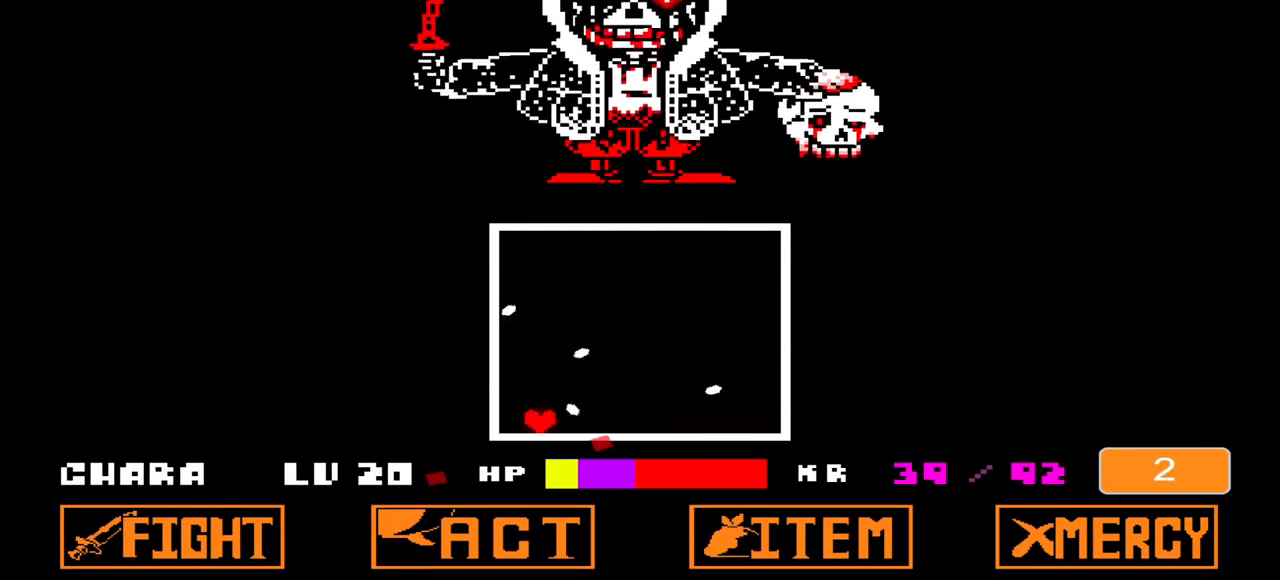
{"keys": ["c"], "events": [[367, "c", "up"], [500, "c", "down"]]}
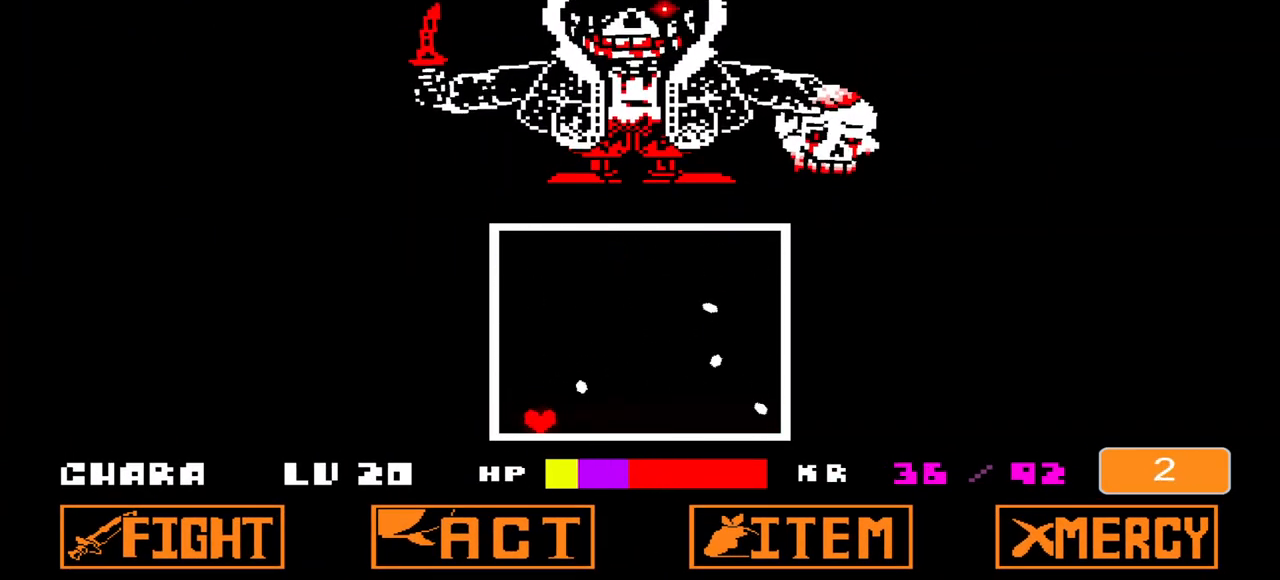
{"keys": ["c"], "events": [[333, "c", "up"], [467, "c", "down"]]}
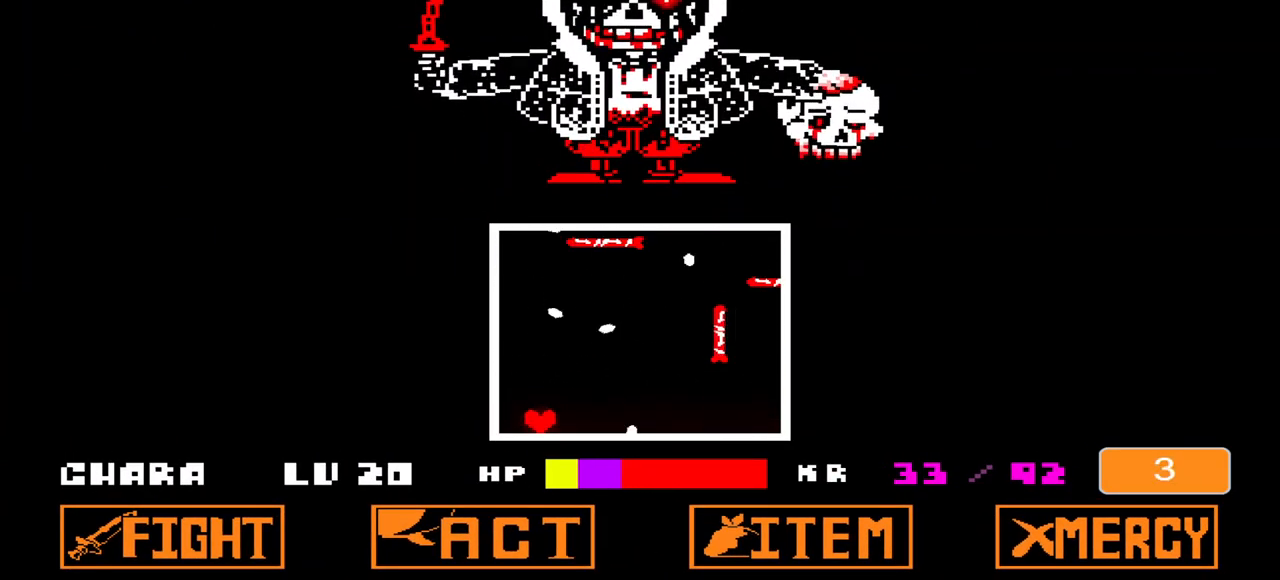
{"keys": ["c"], "events": [[367, "c", "up"], [500, "c", "down"]]}
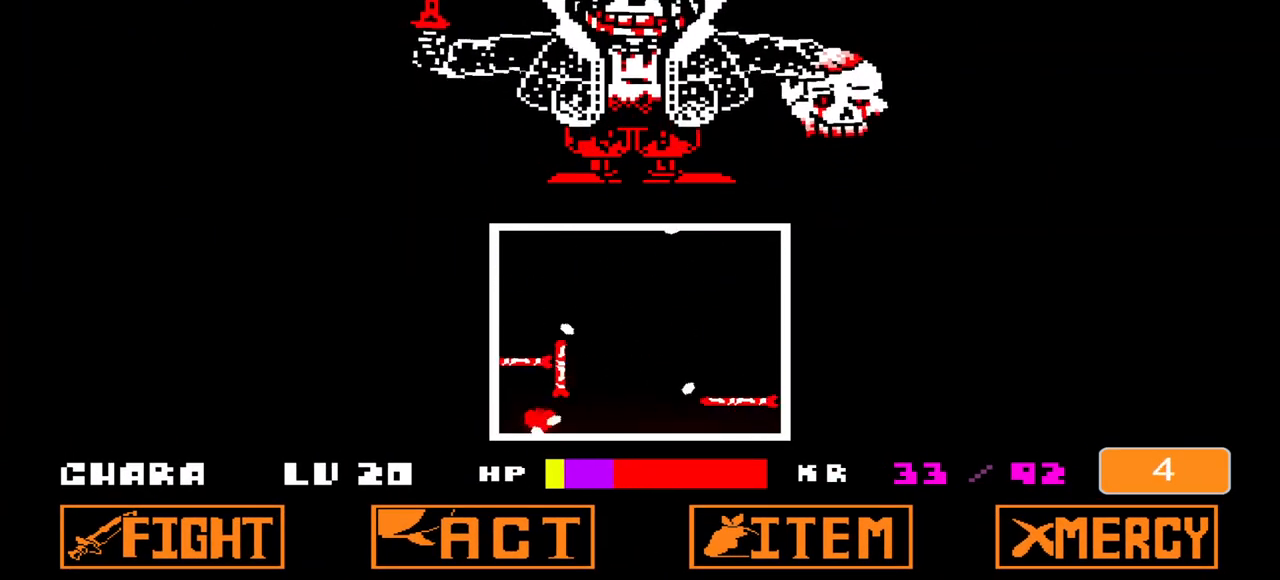
{"keys": [], "events": [[400, "c", "up"]]}
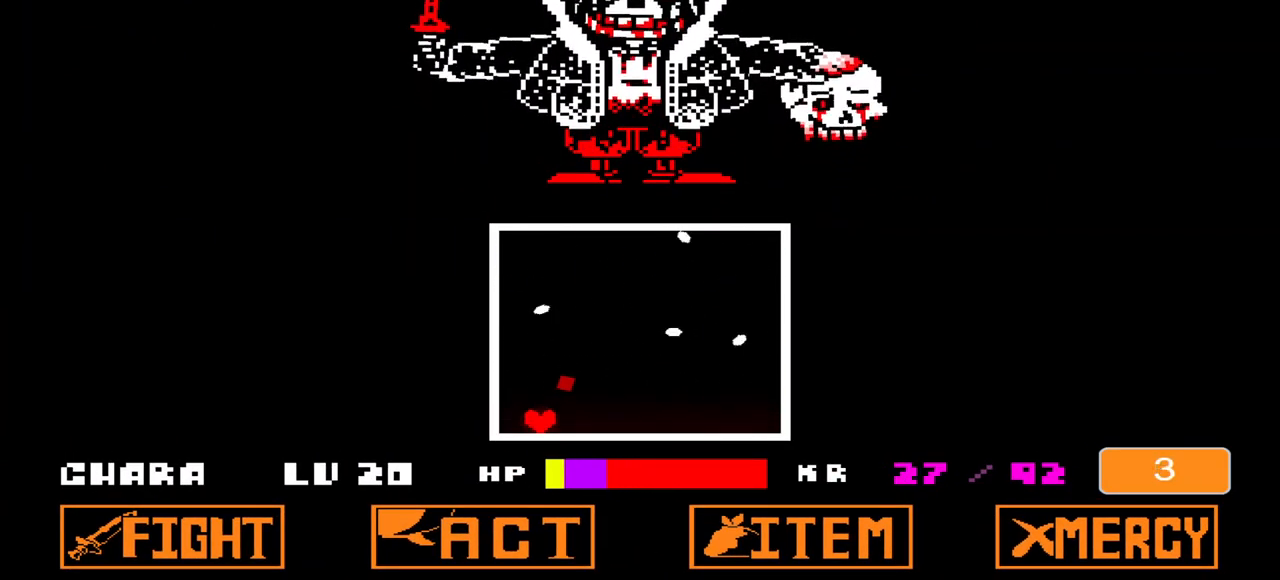
{"keys": ["c"], "events": [[300, "c", "down"]]}